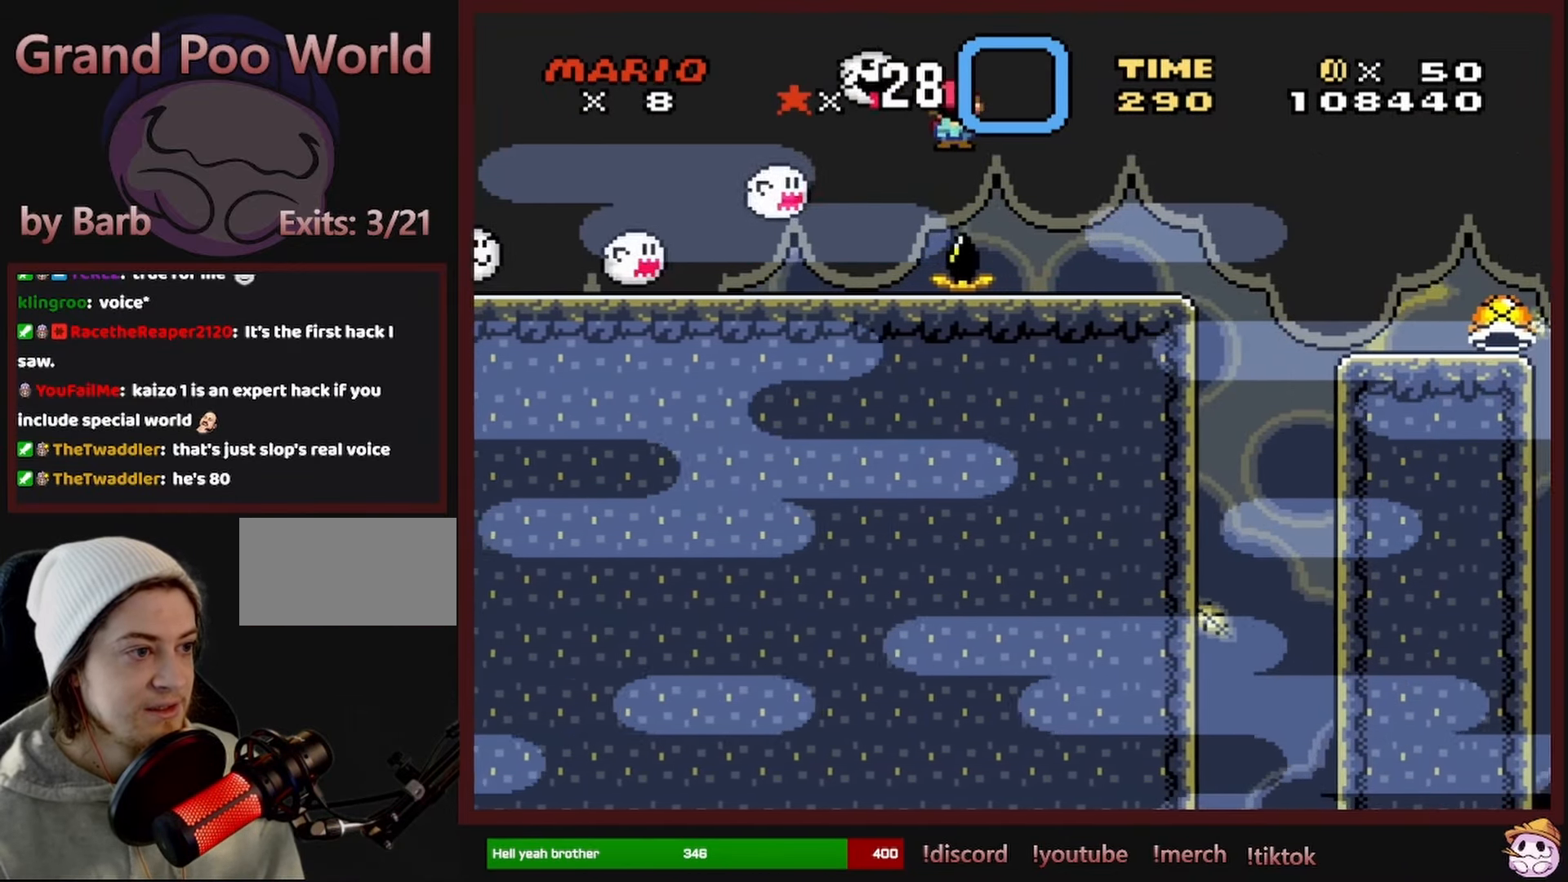
Gameplay with a controller (Nintendo layout); each line is a JSON object with the inputs held at the frame after it. "events" lists button and stick changes between this image and that frame as [ms after this image, input, new state], when the widget could be followed in between. Not read: L1 L3 R1 R3 SELECT.
{"buttons": ["Y", "DPAD_RIGHT"], "events": [[134, "DPAD_RIGHT", "up"], [134, "DPAD_UP", "down"], [150, "DPAD_UP", "up"], [167, "DPAD_LEFT", "down"], [234, "DPAD_LEFT", "up"], [250, "DPAD_UP", "down"], [267, "DPAD_UP", "up"], [284, "DPAD_RIGHT", "down"], [300, "X", "up"], [400, "Y", "down"]]}
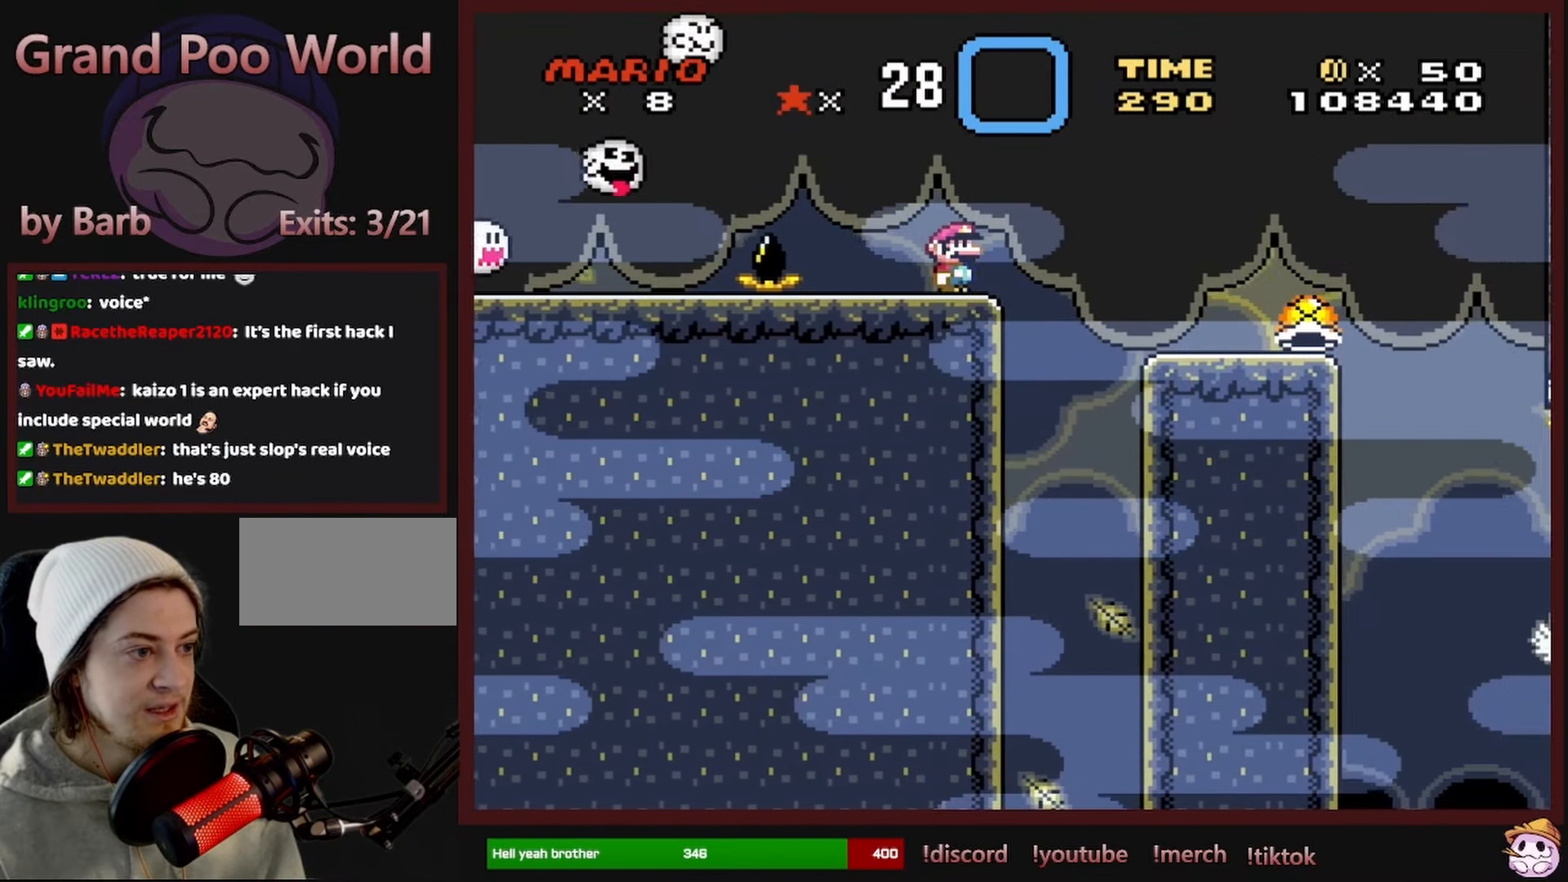
{"buttons": ["Y", "DPAD_UP"], "events": [[34, "B", "down"], [134, "B", "up"], [500, "DPAD_RIGHT", "up"], [500, "DPAD_UP", "down"]]}
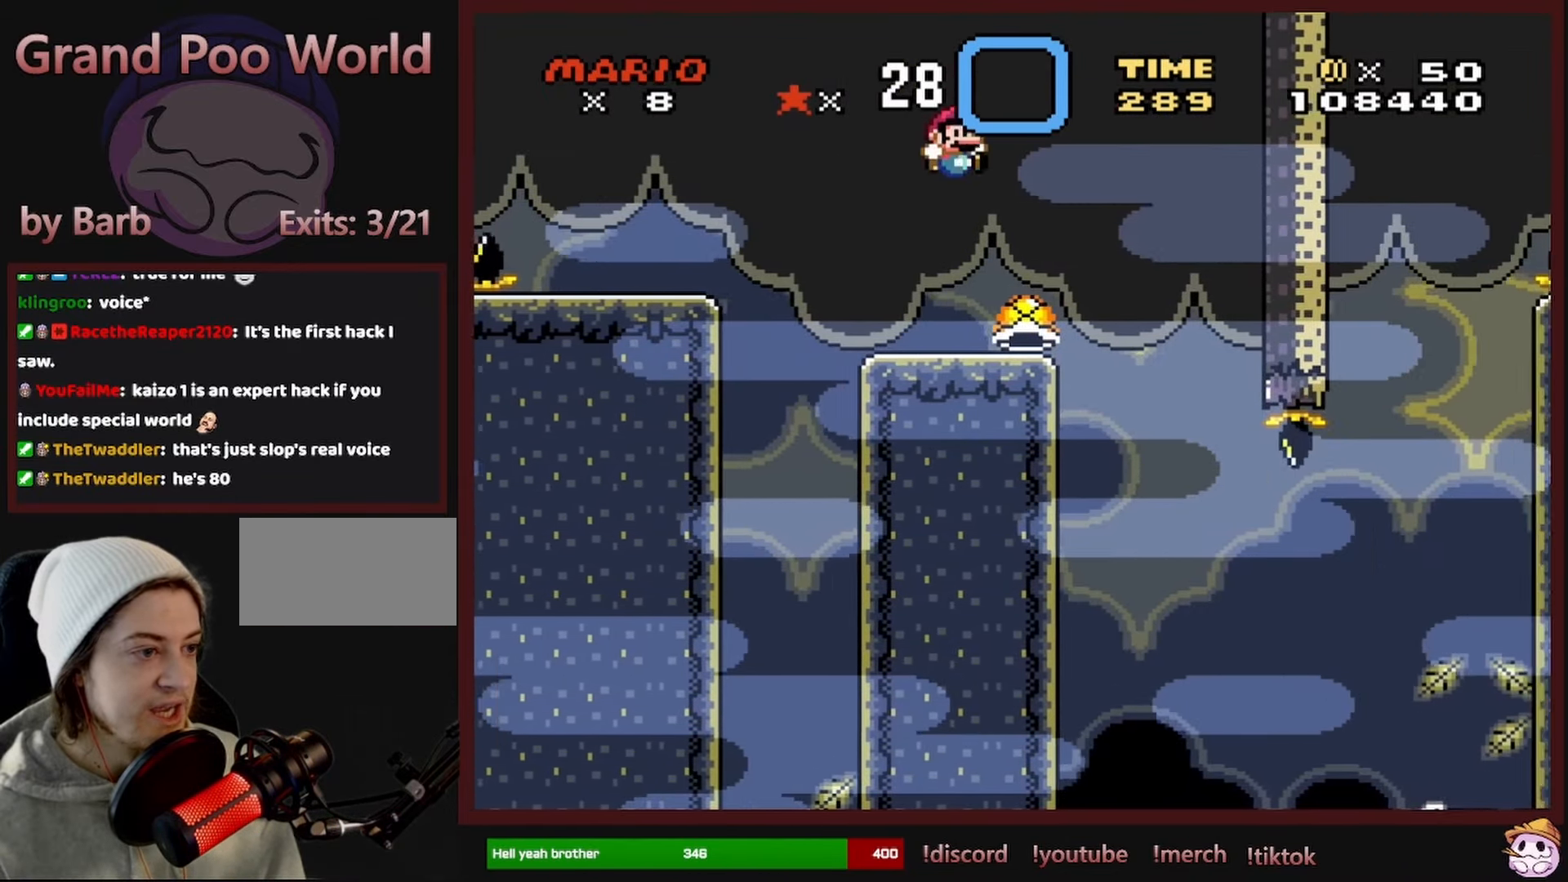
{"buttons": ["Y"], "events": [[34, "DPAD_LEFT", "down"], [34, "DPAD_UP", "up"], [200, "DPAD_LEFT", "up"], [317, "DPAD_RIGHT", "down"], [416, "DPAD_RIGHT", "up"]]}
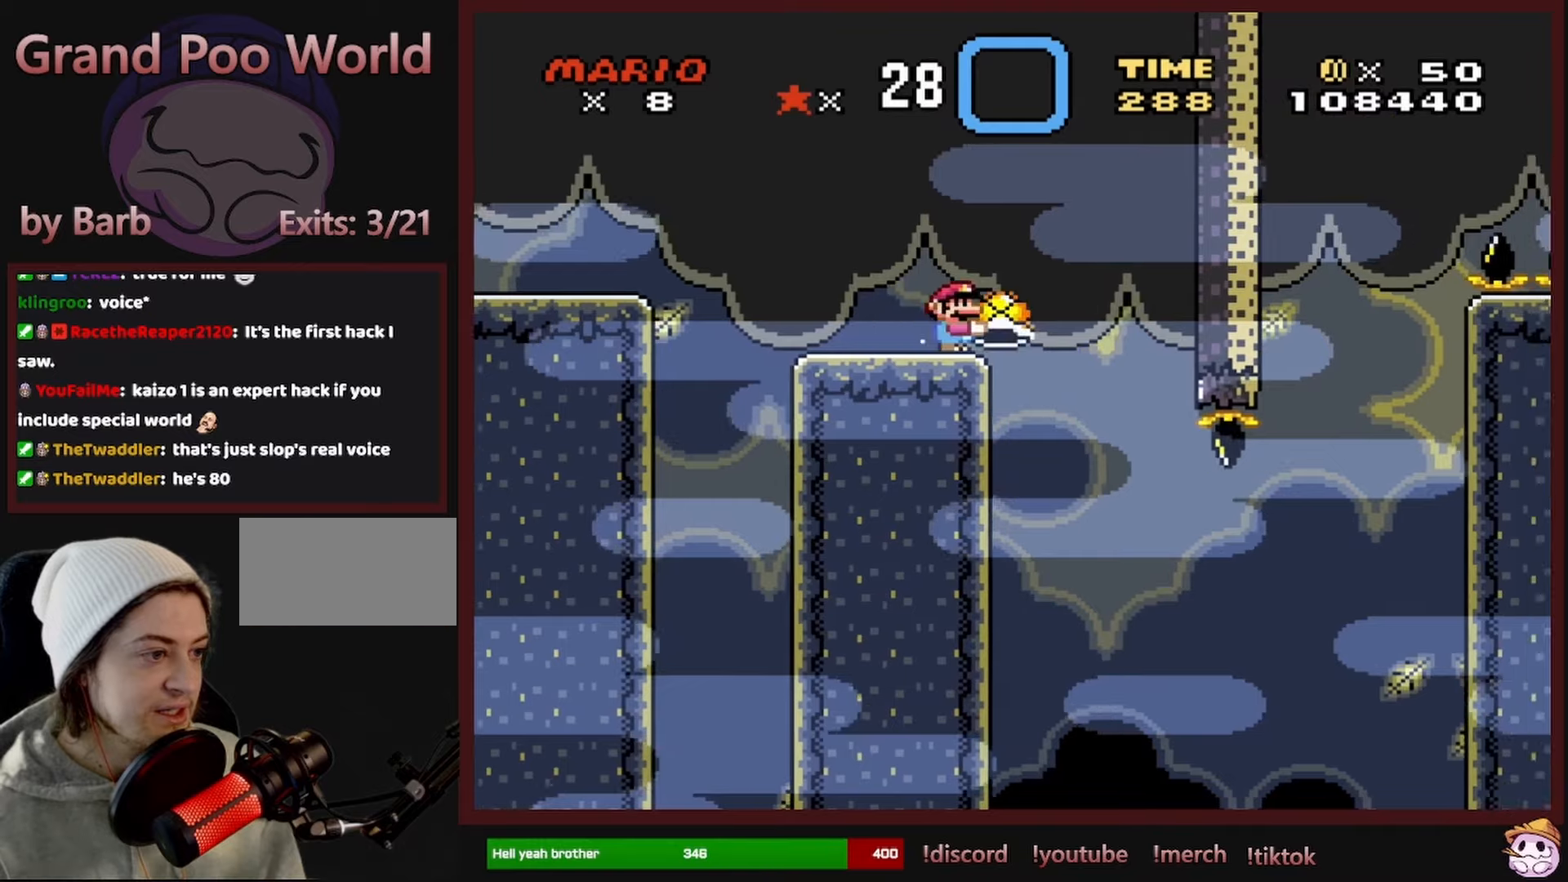
{"buttons": ["Y"], "events": [[200, "DPAD_DOWN", "down"], [300, "DPAD_DOWN", "up"], [416, "DPAD_DOWN", "down"], [500, "DPAD_DOWN", "up"]]}
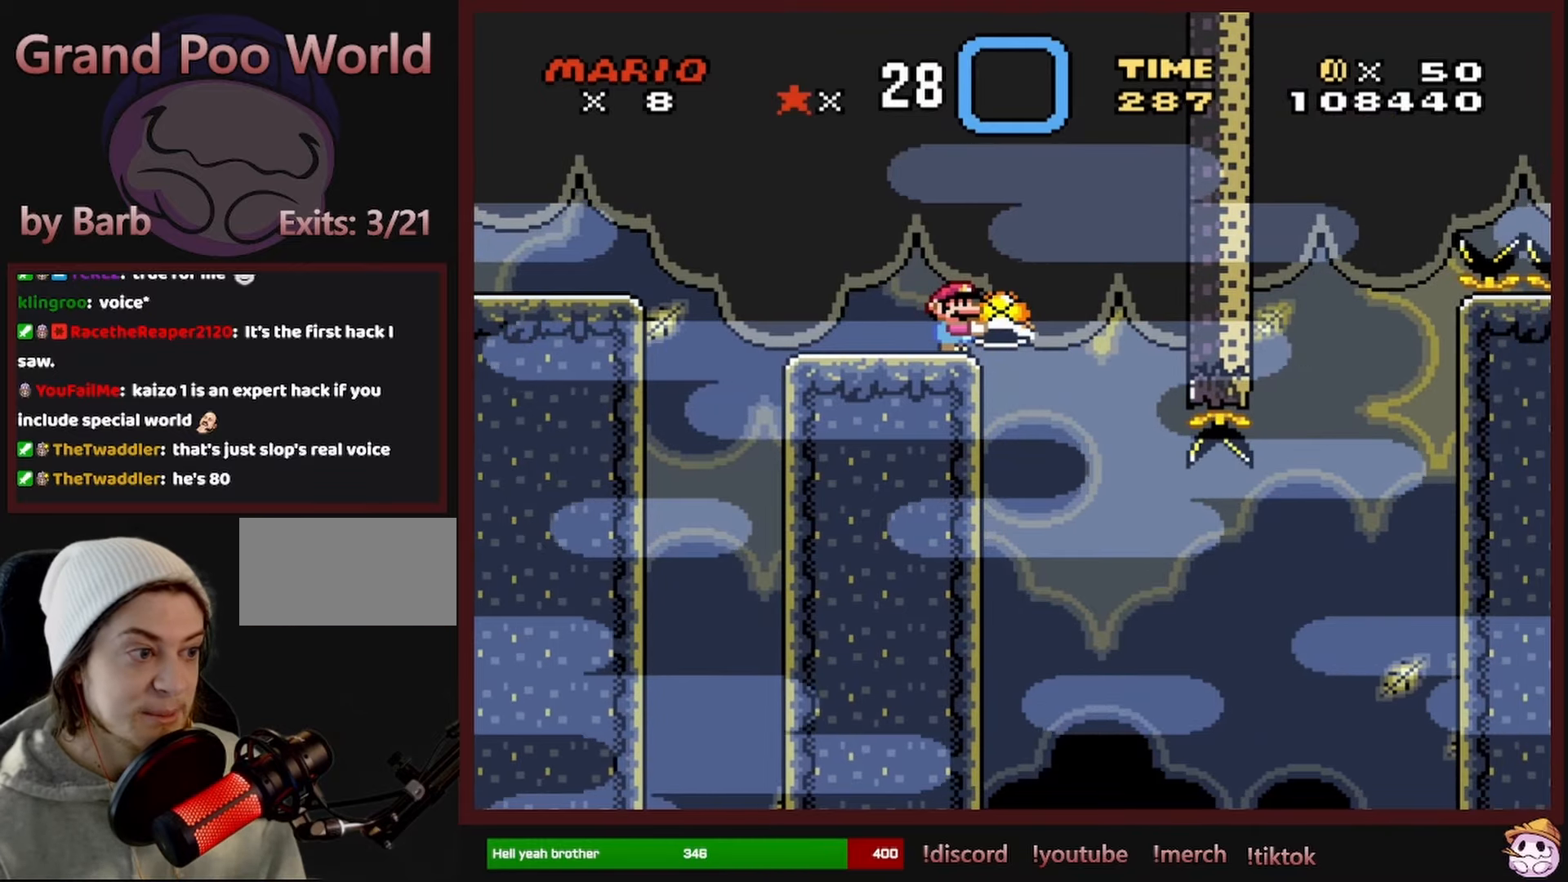
{"buttons": ["Y", "DPAD_DOWN"], "events": [[100, "DPAD_DOWN", "down"], [166, "DPAD_DOWN", "up"], [266, "DPAD_DOWN", "down"], [333, "DPAD_DOWN", "up"], [466, "DPAD_DOWN", "down"]]}
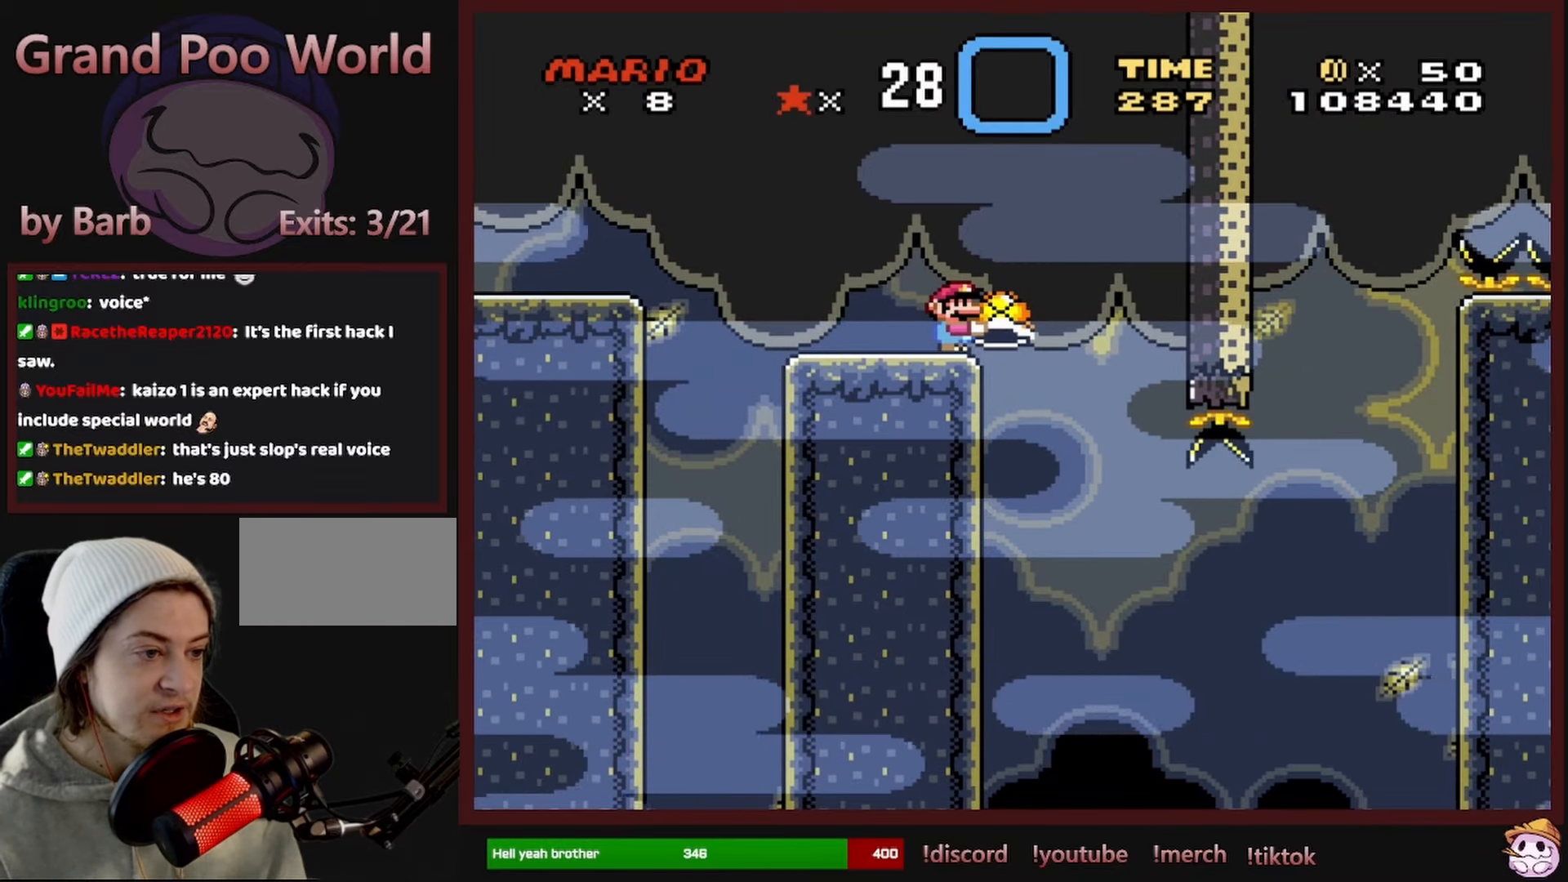
{"buttons": ["Y"], "events": [[16, "DPAD_DOWN", "up"], [100, "DPAD_DOWN", "down"], [166, "DPAD_DOWN", "up"]]}
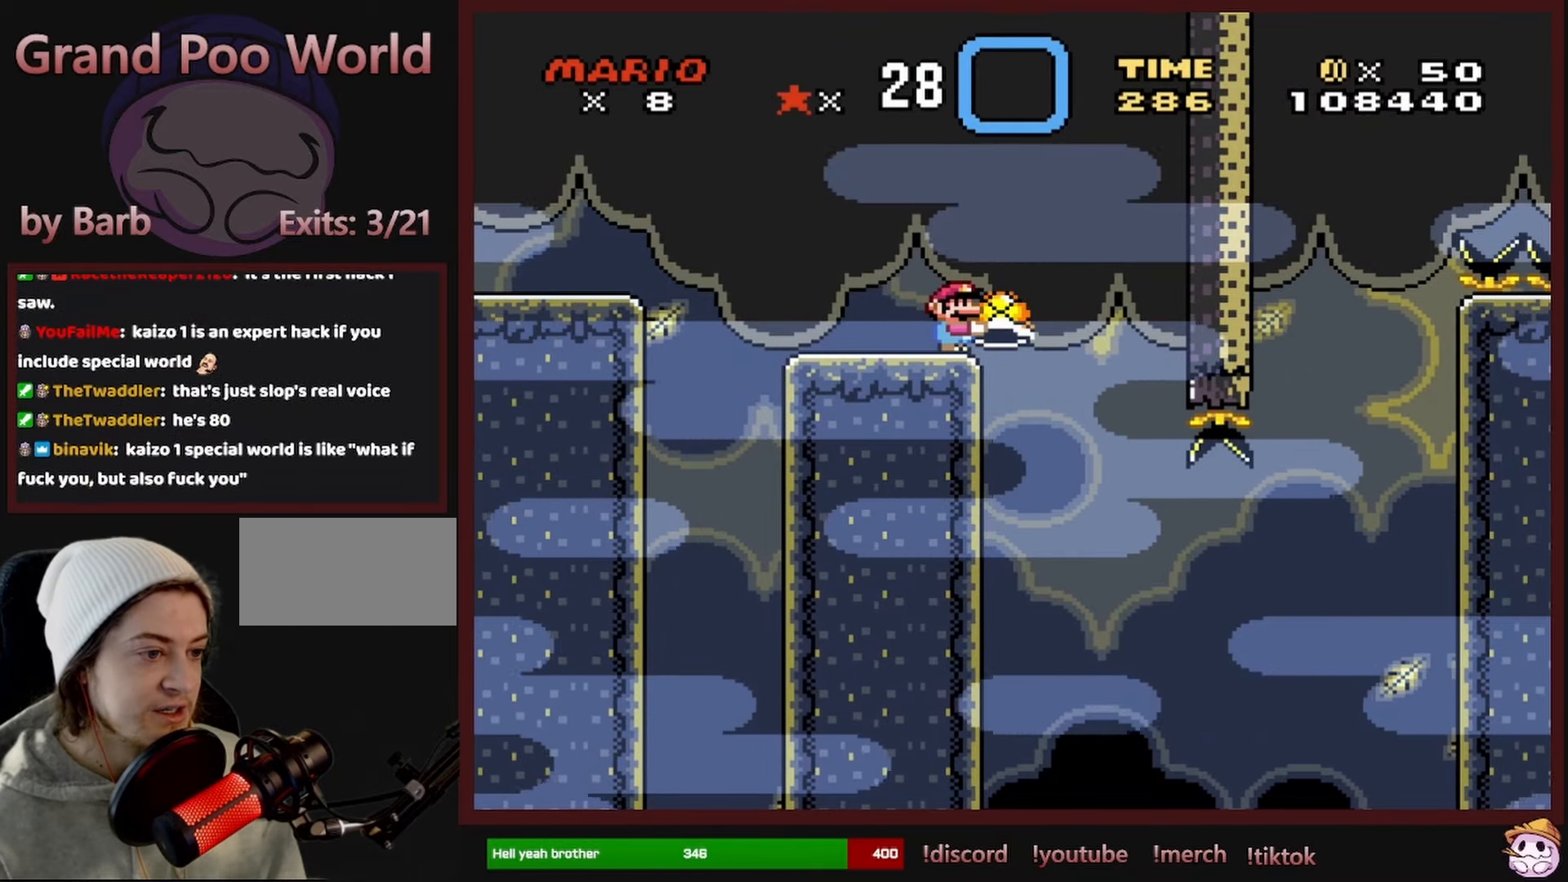
{"buttons": ["Y", "DPAD_RIGHT"], "events": [[383, "B", "down"], [433, "B", "up"], [433, "DPAD_RIGHT", "down"]]}
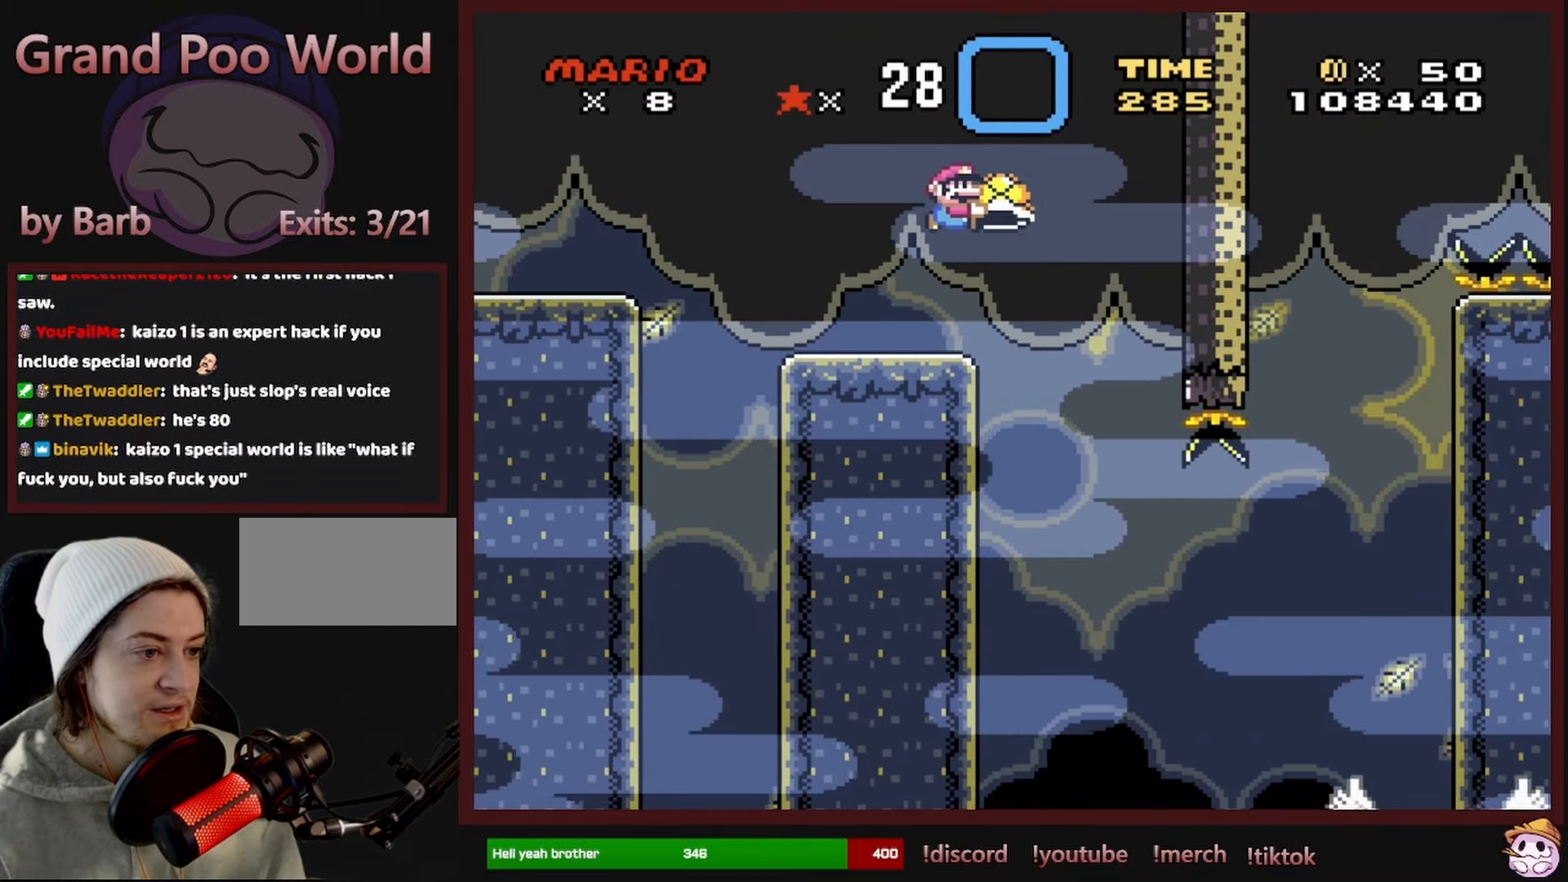
{"buttons": ["B", "Y", "DPAD_RIGHT"], "events": [[16, "DPAD_RIGHT", "up"], [183, "DPAD_RIGHT", "down"], [283, "B", "down"]]}